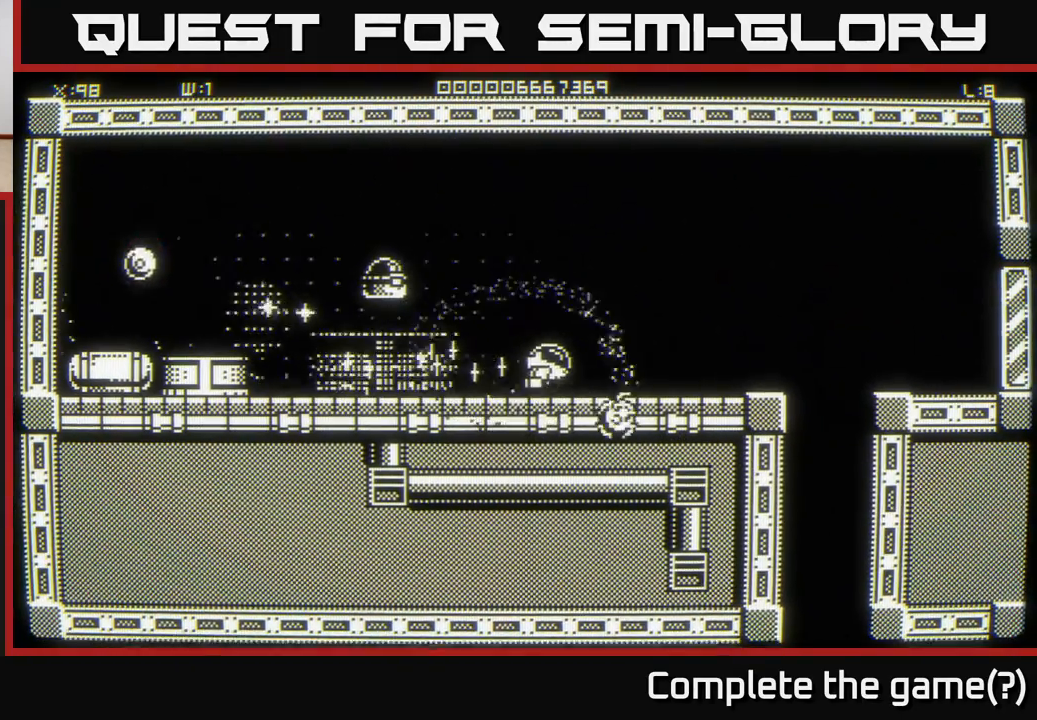
Gameplay with a controller (Xbox layout); each line is a JSON object with the inputs held at the frame after it. "events" lists button and stick changes between this image and that frame as [ms after this image, input, new state], when the widget could be followed in between.
{"buttons": [], "left_stick": "down-left", "right_stick": "left", "events": [[167, "right_stick", "left"], [183, "left_stick", "up"], [500, "left_stick", "down-left"]]}
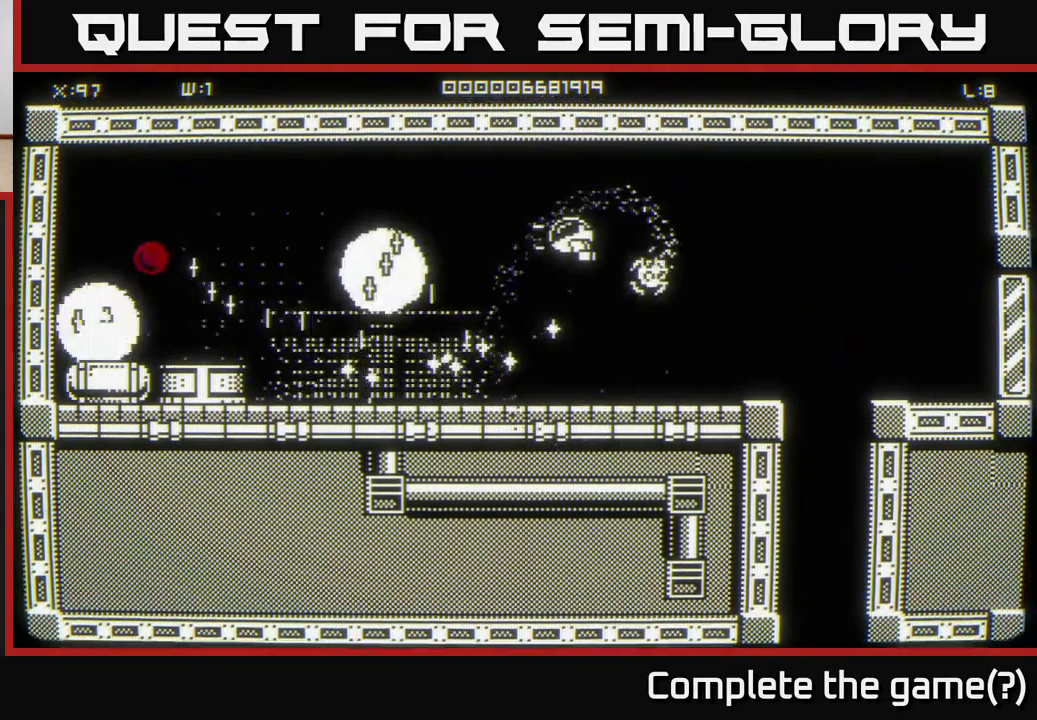
{"buttons": [], "left_stick": "left", "right_stick": "center", "events": [[200, "right_stick", "center"], [333, "left_stick", "left"]]}
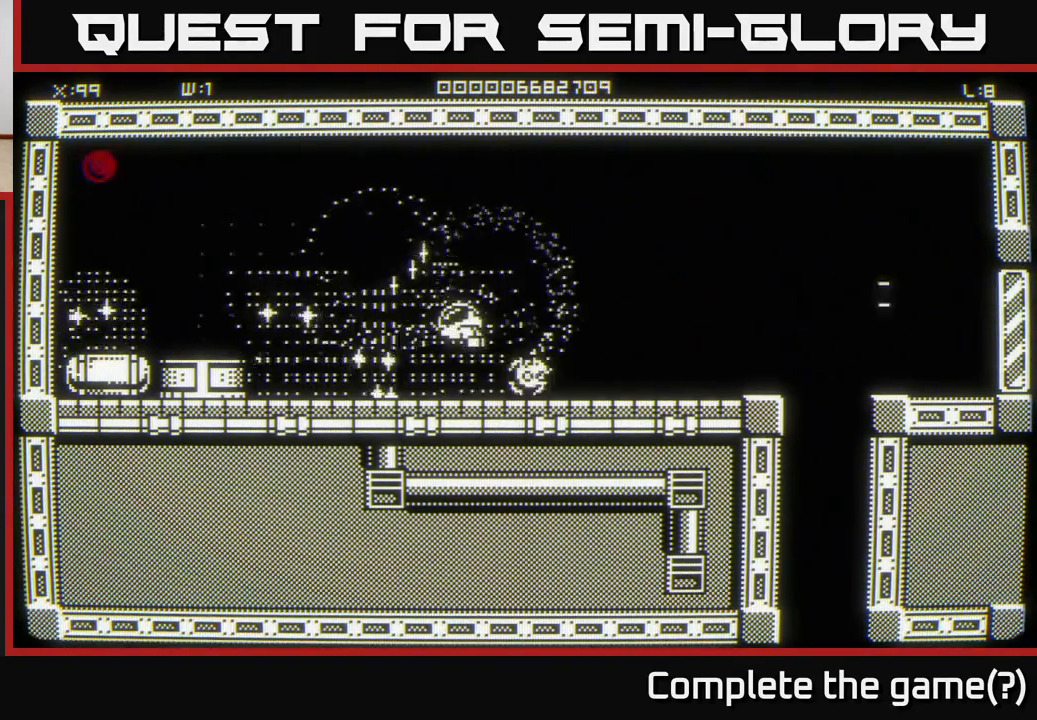
{"buttons": [], "left_stick": "right", "right_stick": "center", "events": [[300, "left_stick", "up-left"], [500, "left_stick", "right"]]}
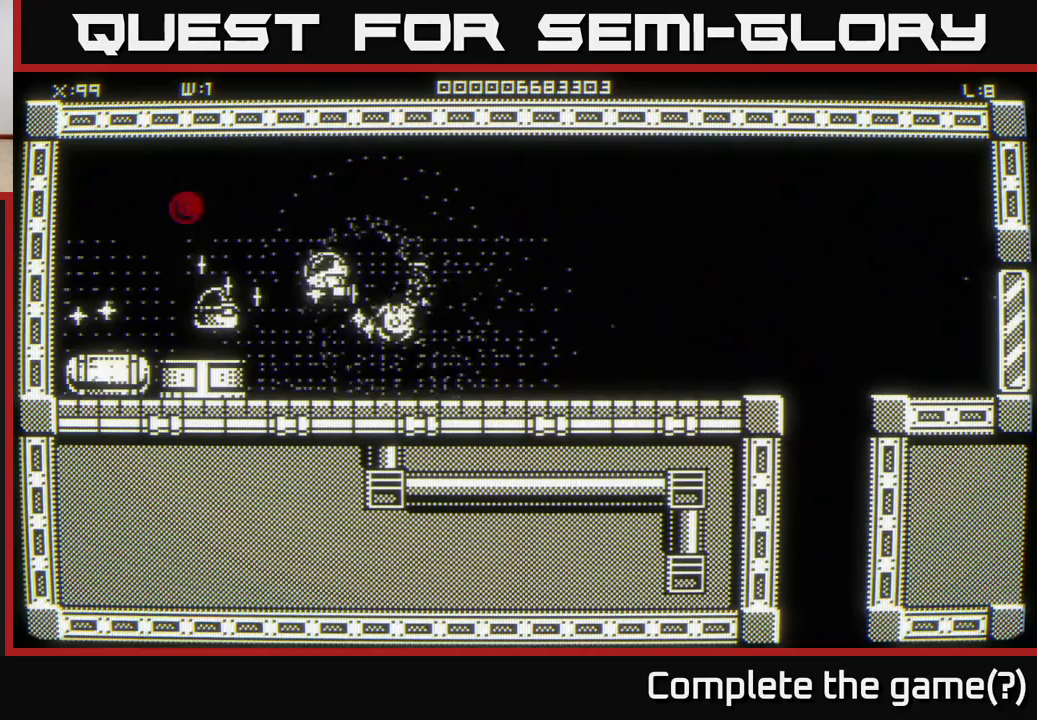
{"buttons": [], "left_stick": "right", "right_stick": "left", "events": [[67, "right_stick", "left"], [283, "left_stick", "down-right"], [500, "left_stick", "right"]]}
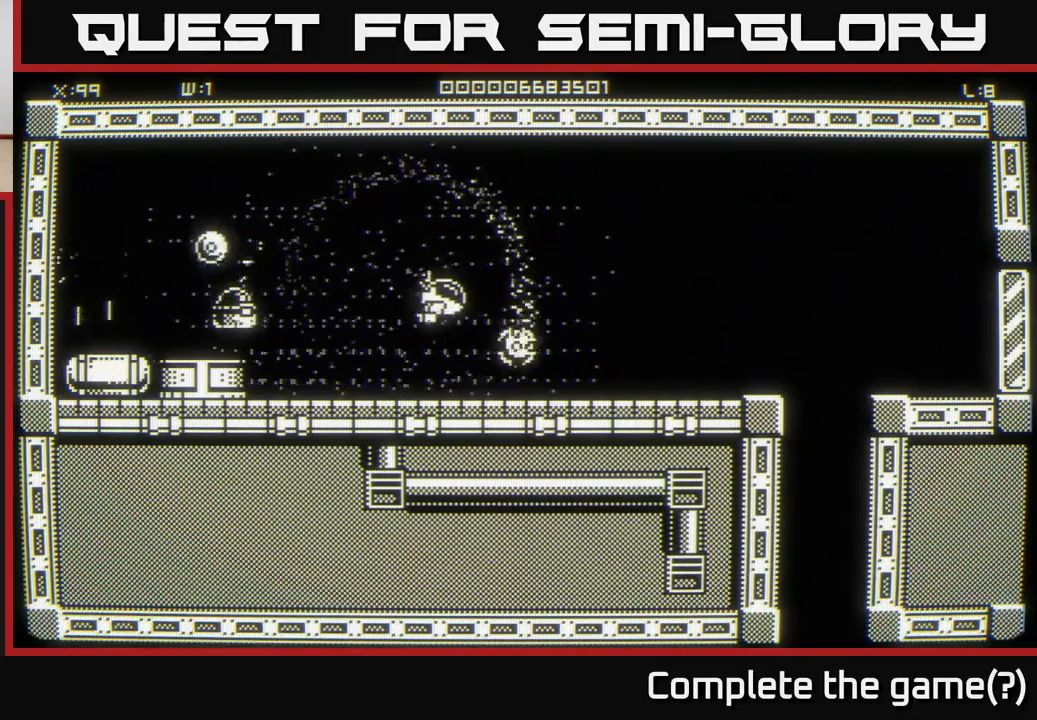
{"buttons": [], "left_stick": "down", "right_stick": "center", "events": [[200, "left_stick", "up"], [200, "right_stick", "center"], [300, "left_stick", "left"], [350, "left_stick", "down-left"], [467, "left_stick", "down"]]}
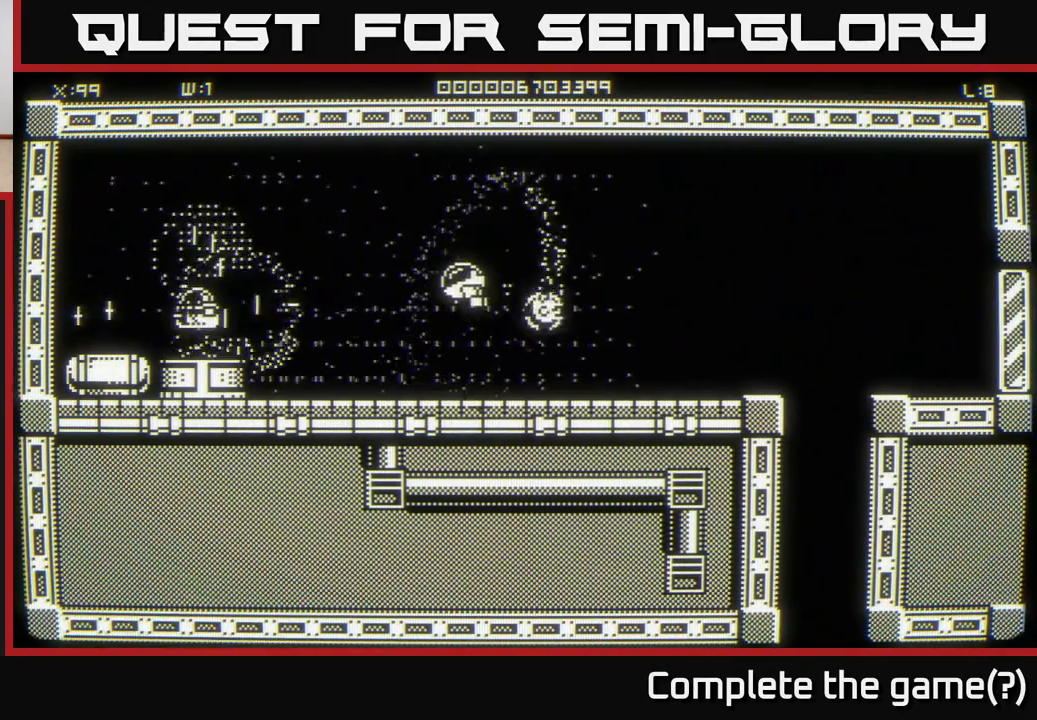
{"buttons": [], "left_stick": "left", "right_stick": "left", "events": [[133, "left_stick", "left"], [250, "right_stick", "left"], [333, "left_stick", "up-left"], [467, "left_stick", "left"]]}
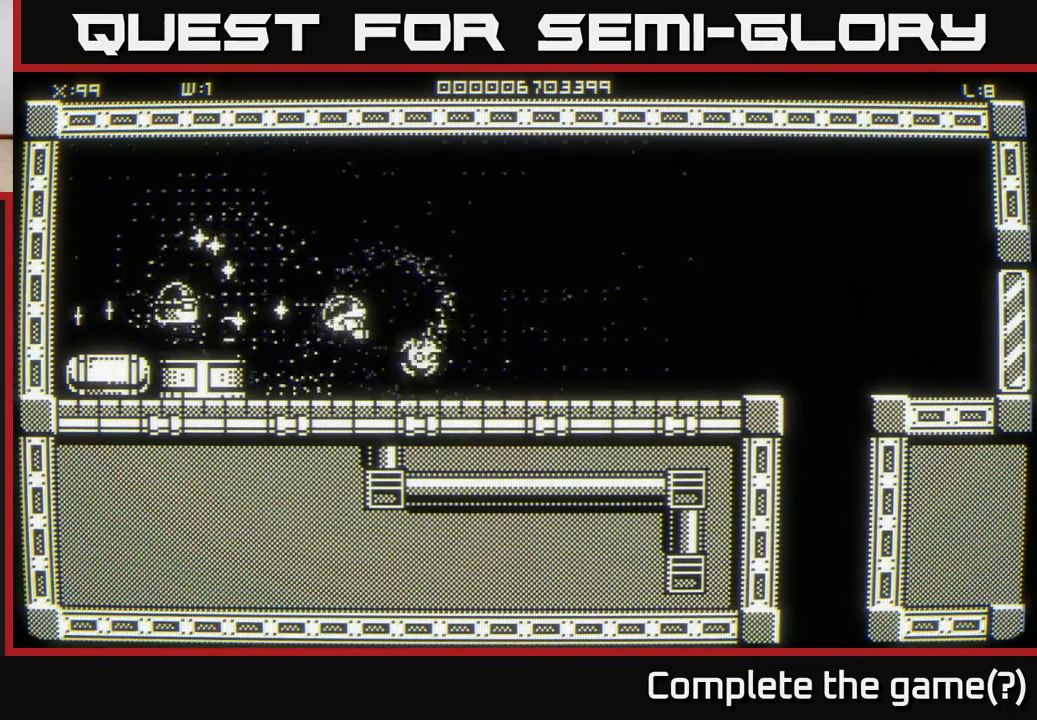
{"buttons": [], "left_stick": "up-right", "right_stick": "left", "events": [[83, "left_stick", "up-right"], [183, "left_stick", "down-right"], [267, "right_stick", "center"], [483, "right_stick", "left"], [500, "left_stick", "up-right"]]}
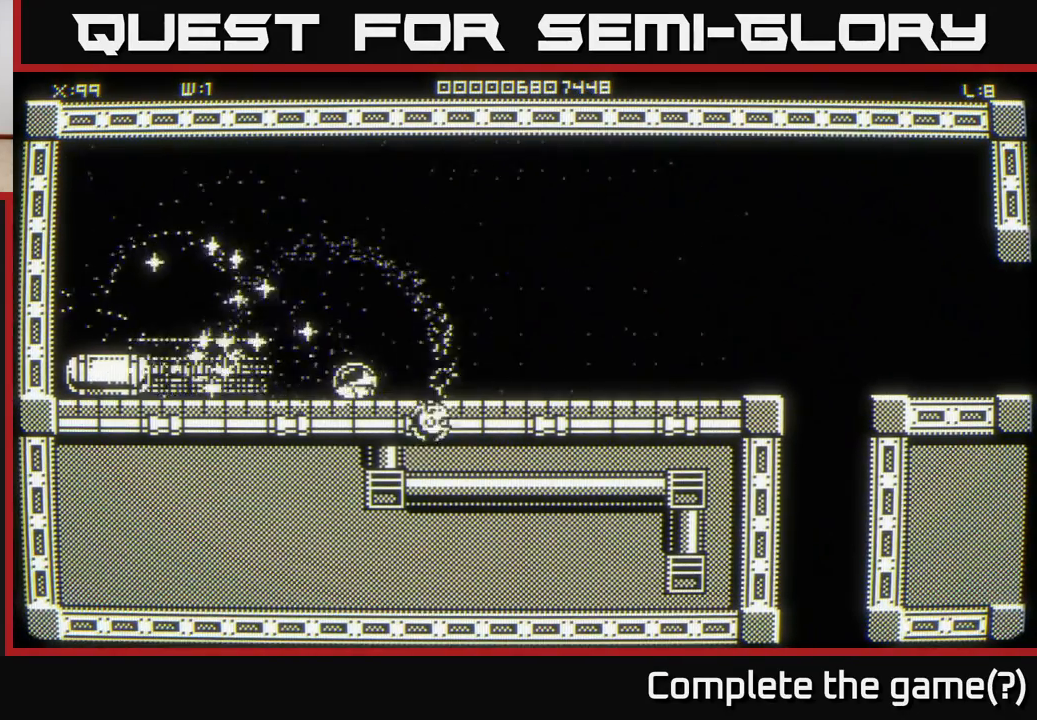
{"buttons": [], "left_stick": "left", "right_stick": "center", "events": [[117, "left_stick", "up-left"], [167, "right_stick", "center"], [183, "left_stick", "left"]]}
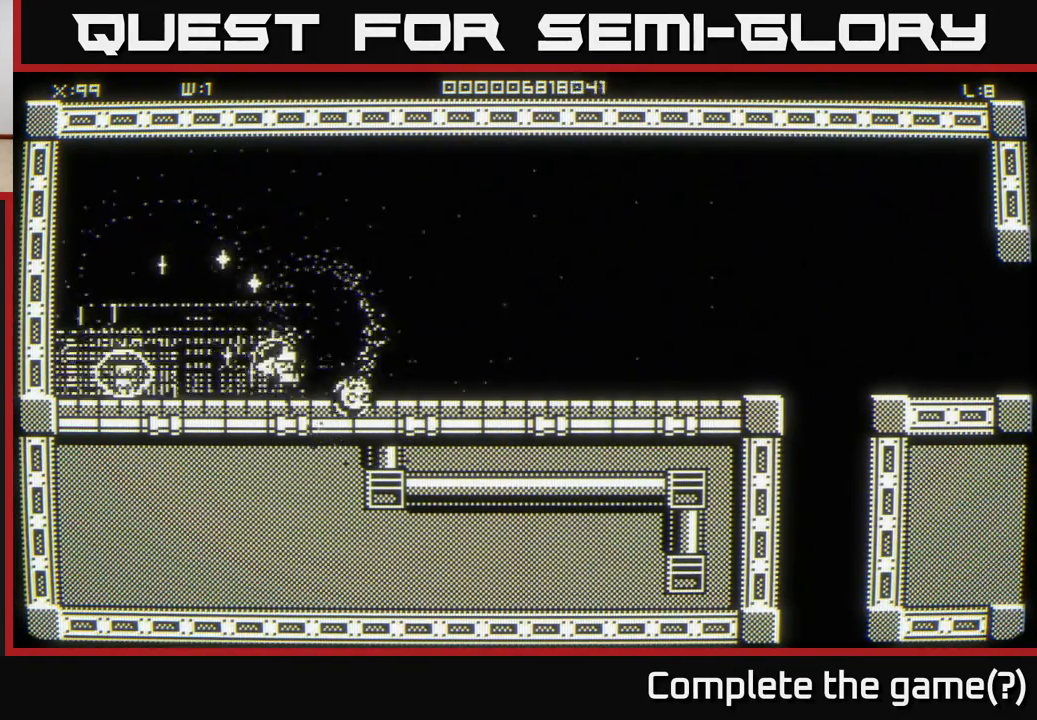
{"buttons": [], "left_stick": "left", "right_stick": "center", "events": [[200, "left_stick", "up-left"], [383, "left_stick", "left"]]}
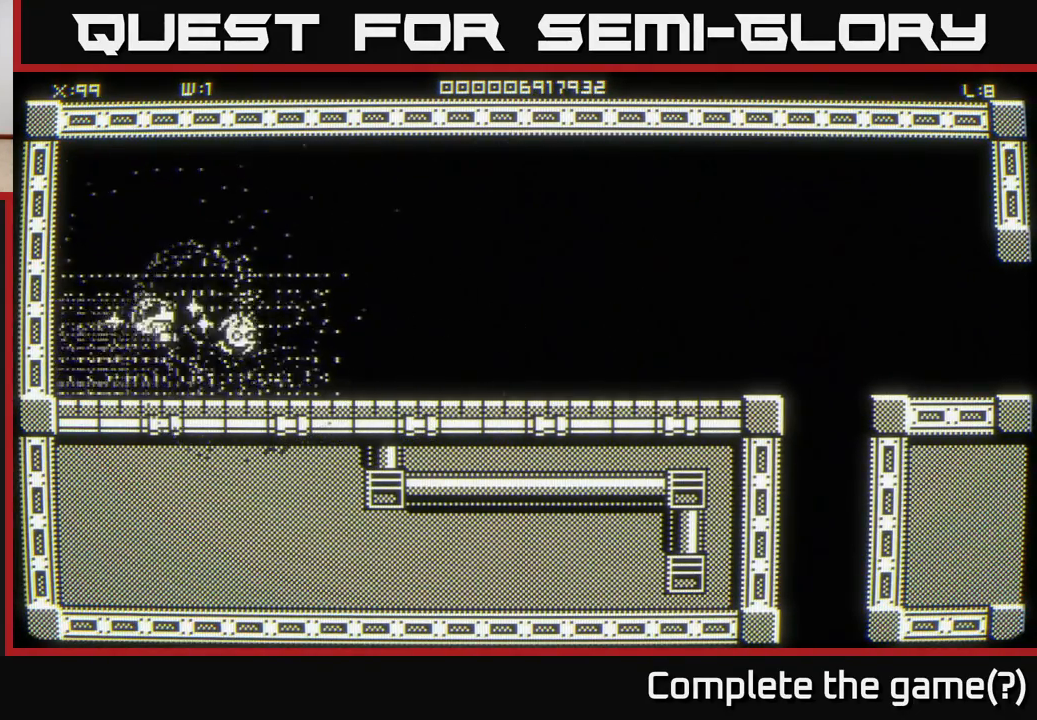
{"buttons": [], "left_stick": "right", "right_stick": "center", "events": [[100, "left_stick", "right"]]}
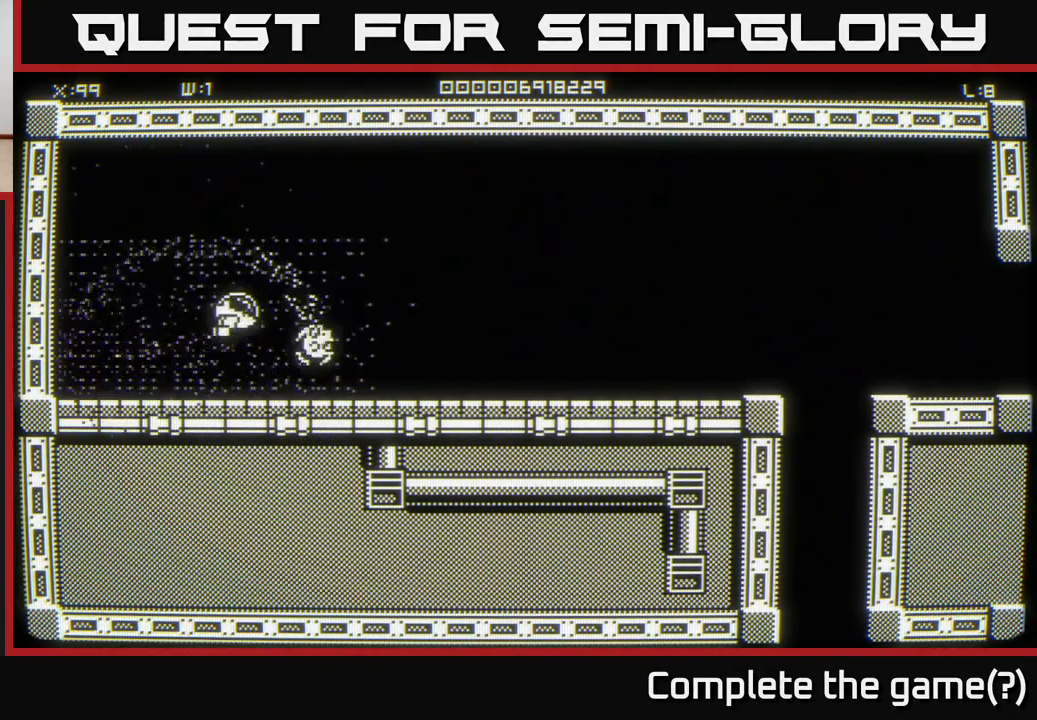
{"buttons": [], "left_stick": "right", "right_stick": "center", "events": []}
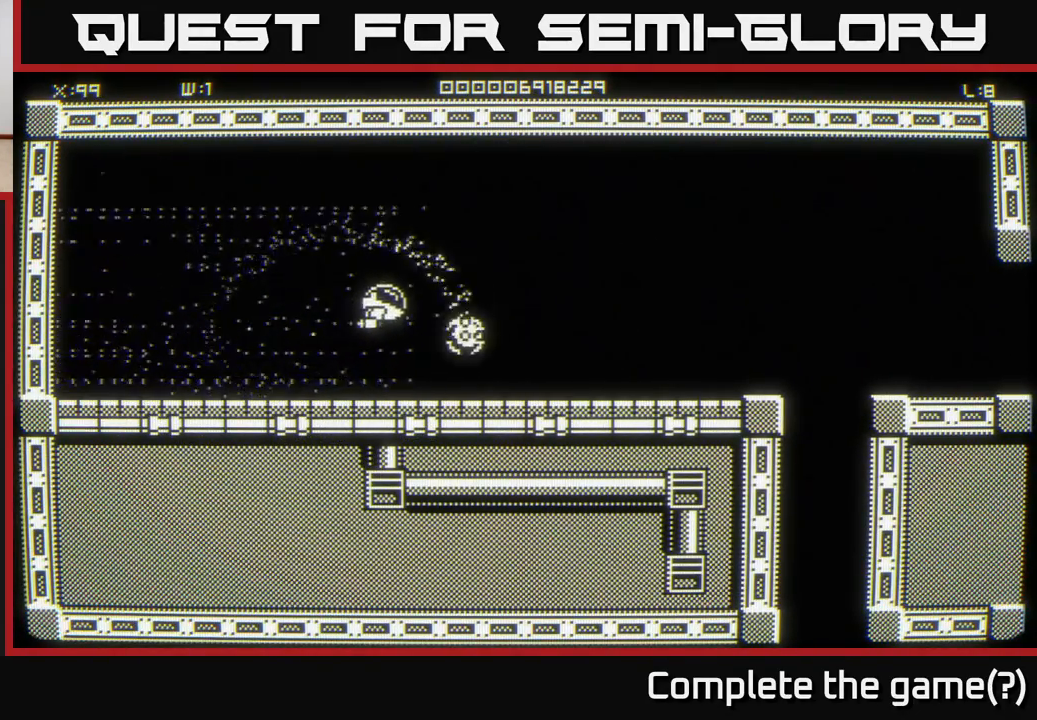
{"buttons": [], "left_stick": "right", "right_stick": "center", "events": []}
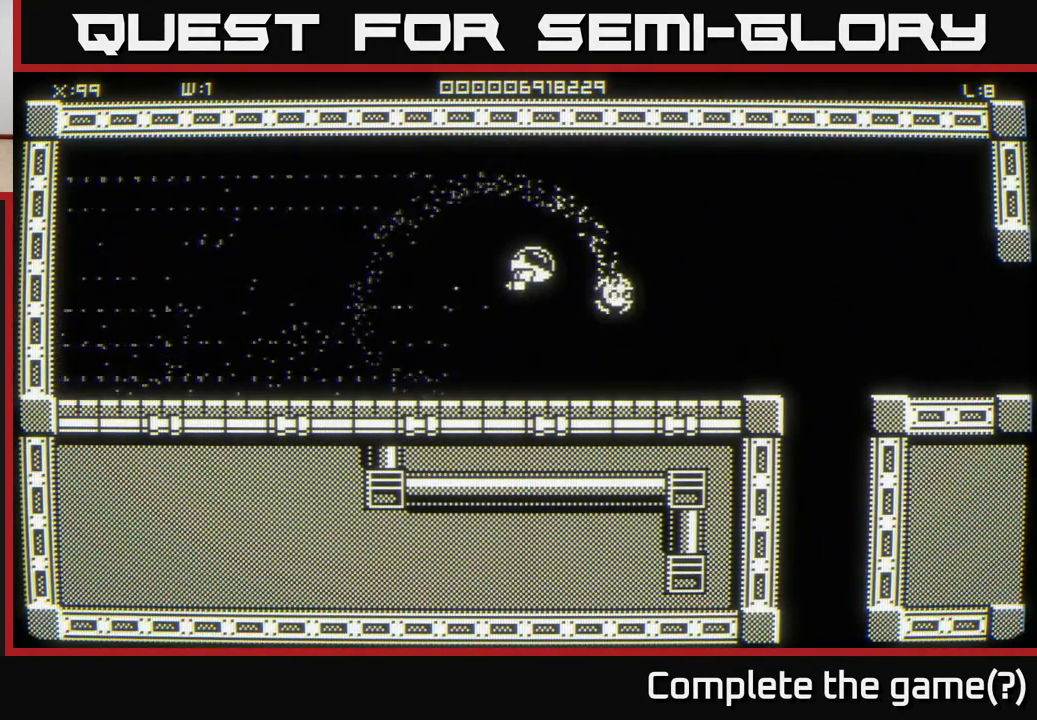
{"buttons": [], "left_stick": "down-right", "right_stick": "center", "events": [[200, "left_stick", "down-right"]]}
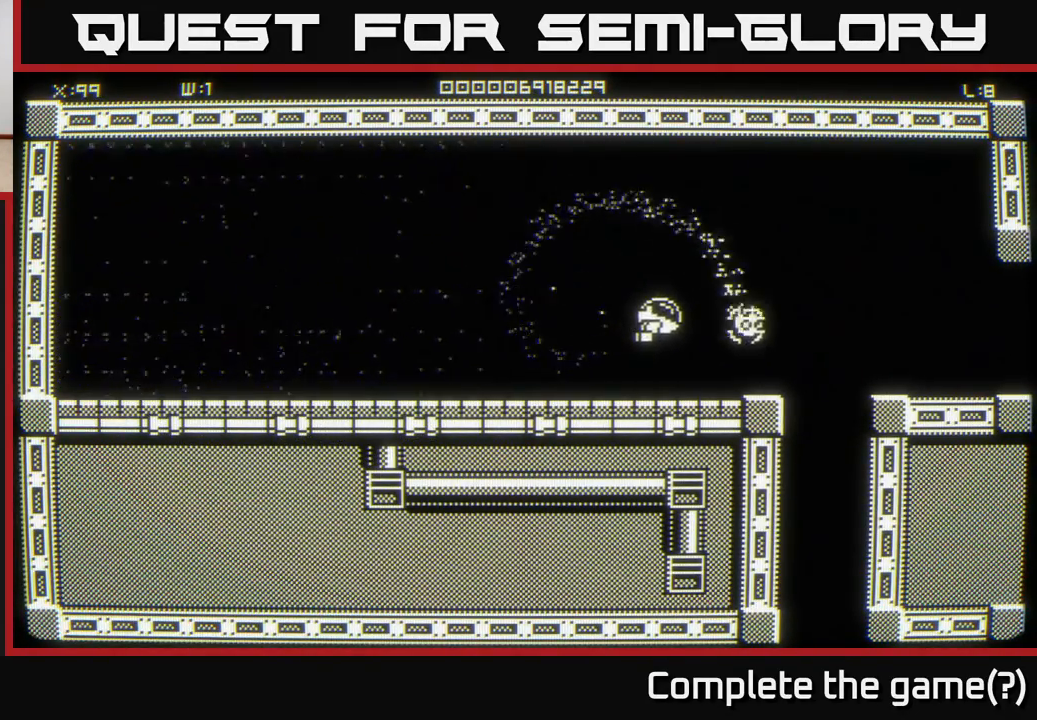
{"buttons": [], "left_stick": "right", "right_stick": "center", "events": [[450, "left_stick", "right"]]}
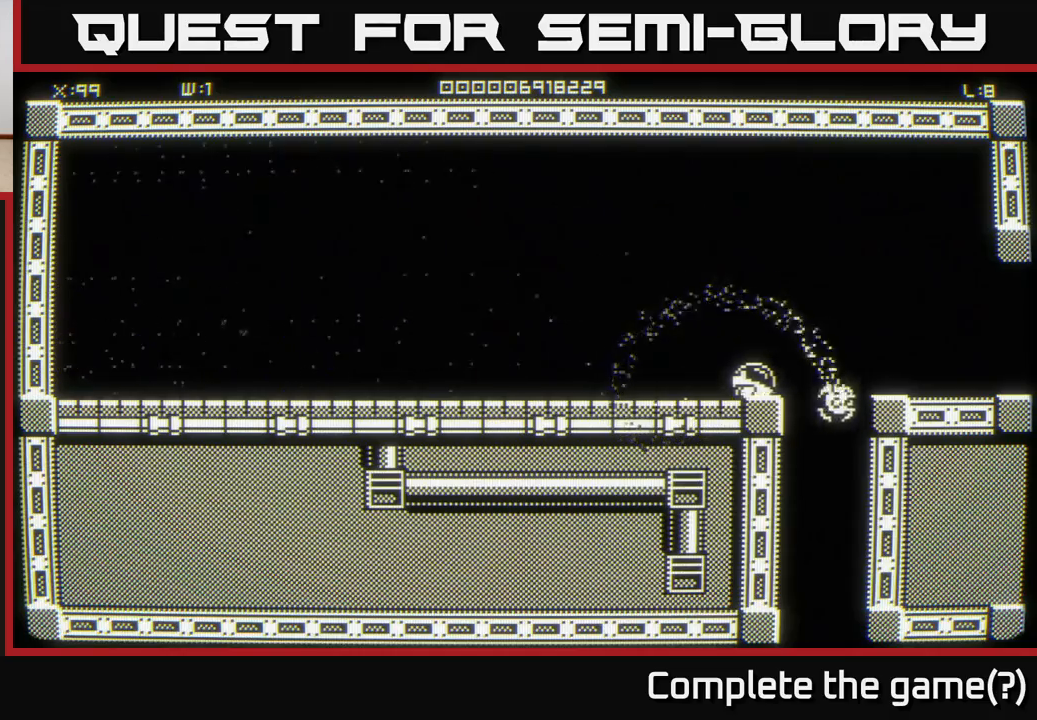
{"buttons": [], "left_stick": "right", "right_stick": "center", "events": [[17, "left_stick", "up-right"], [133, "left_stick", "right"]]}
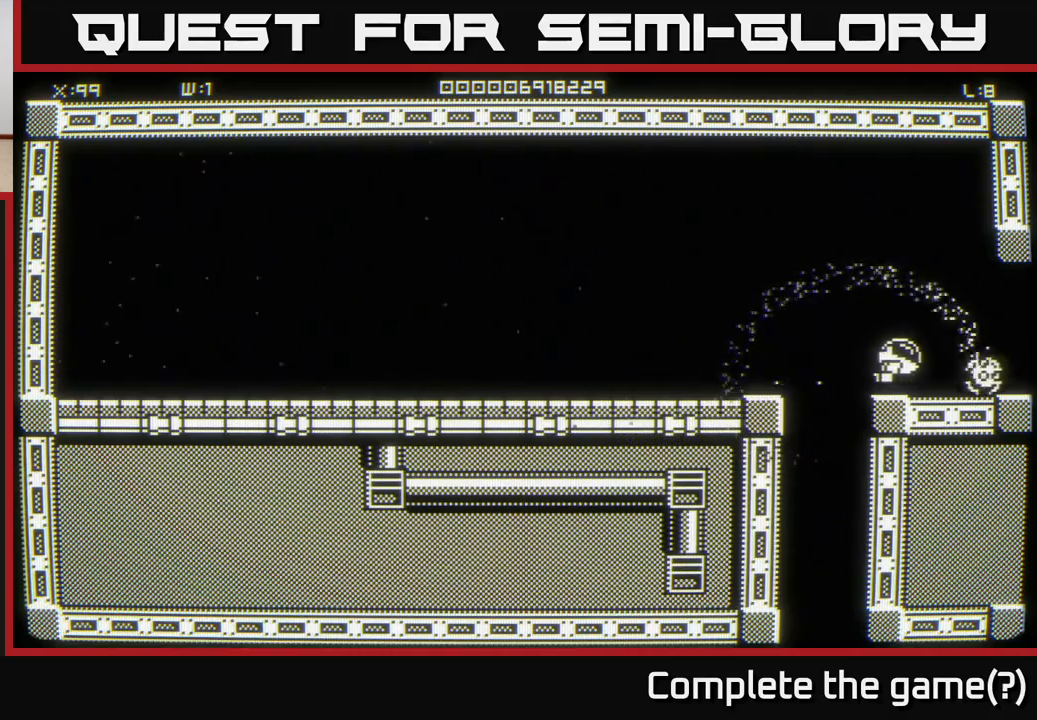
{"buttons": [], "left_stick": "center", "right_stick": "center", "events": [[417, "left_stick", "center"]]}
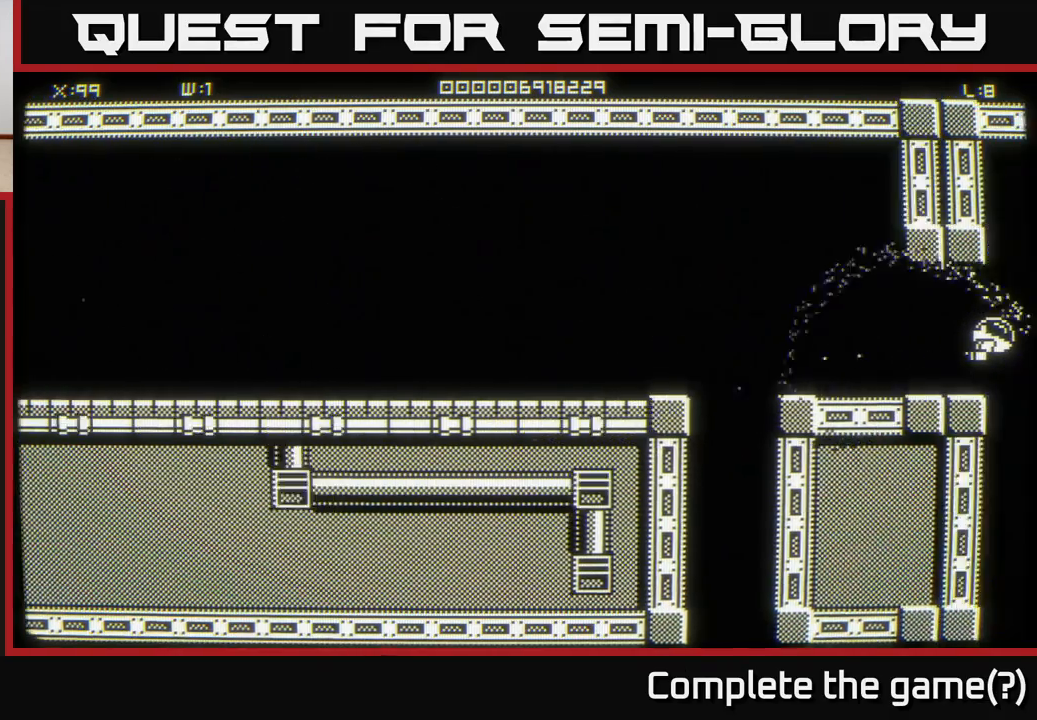
{"buttons": [], "left_stick": "center", "right_stick": "center", "events": []}
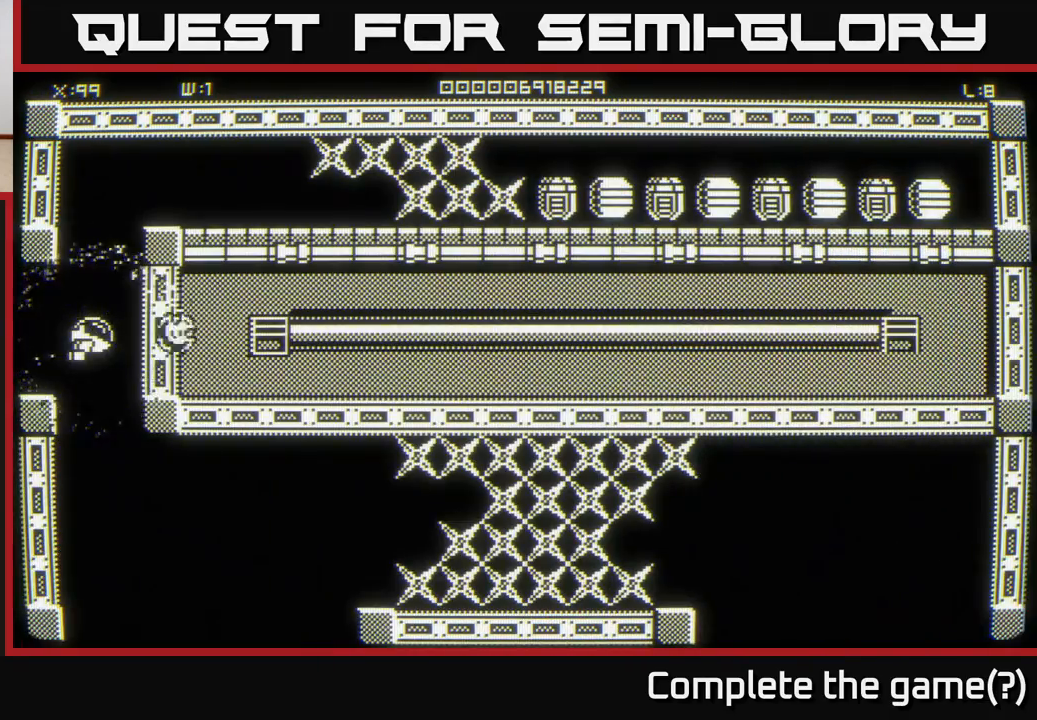
{"buttons": [], "left_stick": "up", "right_stick": "center", "events": [[67, "left_stick", "up-right"], [400, "left_stick", "up"]]}
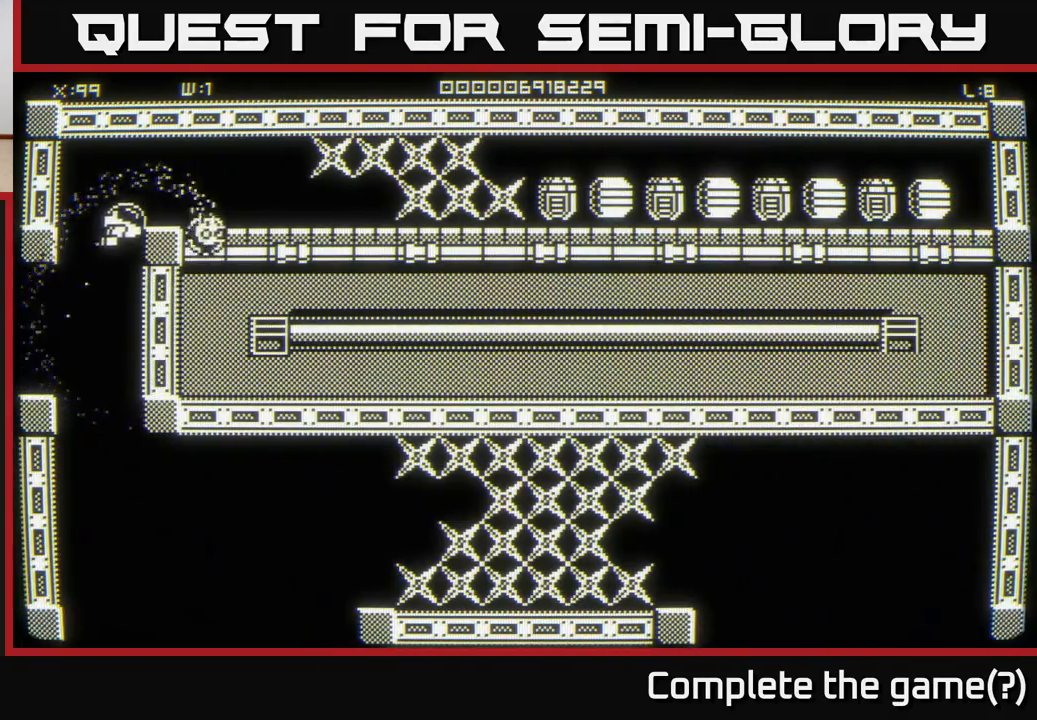
{"buttons": [], "left_stick": "right", "right_stick": "center", "events": [[83, "left_stick", "right"]]}
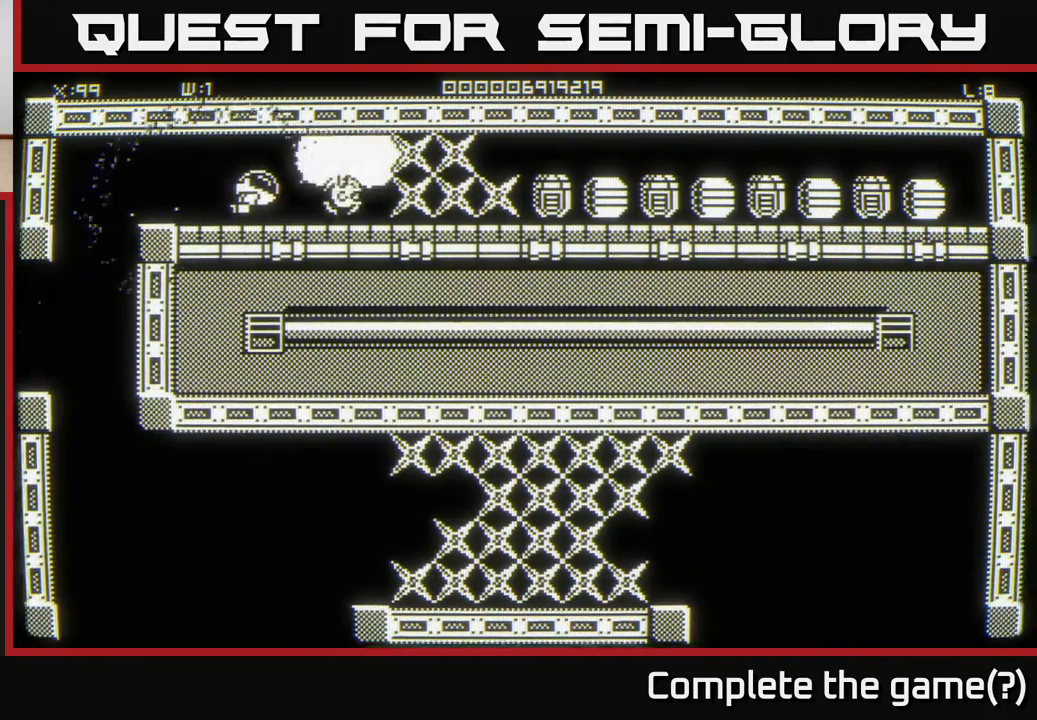
{"buttons": [], "left_stick": "center", "right_stick": "center", "events": [[333, "left_stick", "down-right"], [483, "left_stick", "center"]]}
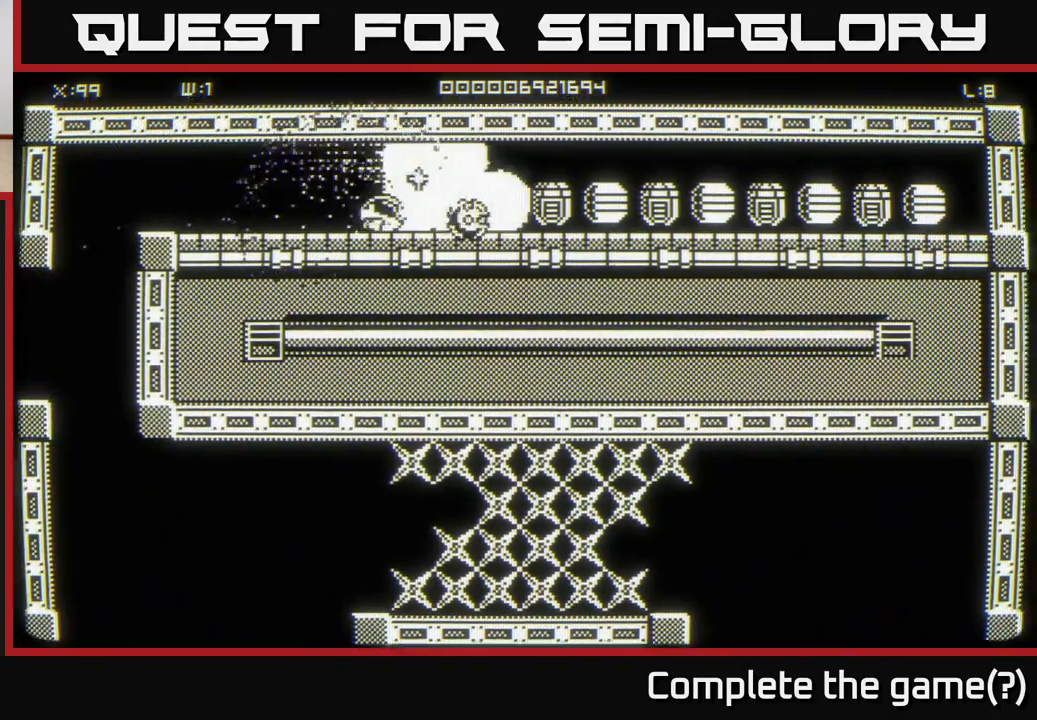
{"buttons": [], "left_stick": "right", "right_stick": "center", "events": [[483, "left_stick", "right"]]}
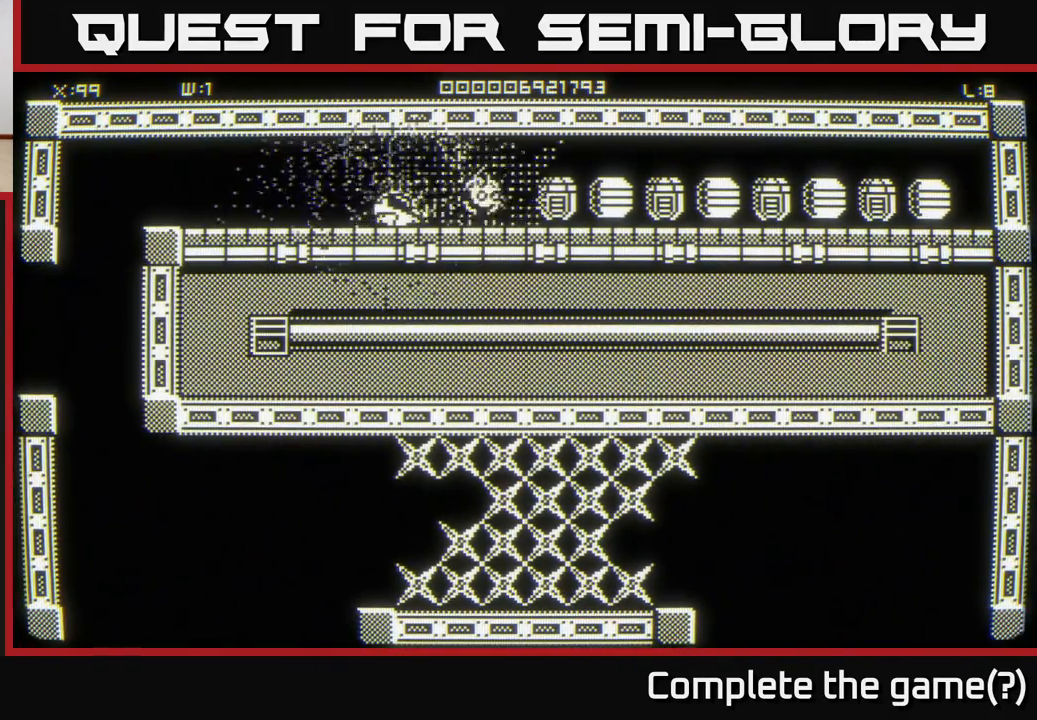
{"buttons": [], "left_stick": "center", "right_stick": "center", "events": [[100, "left_stick", "center"]]}
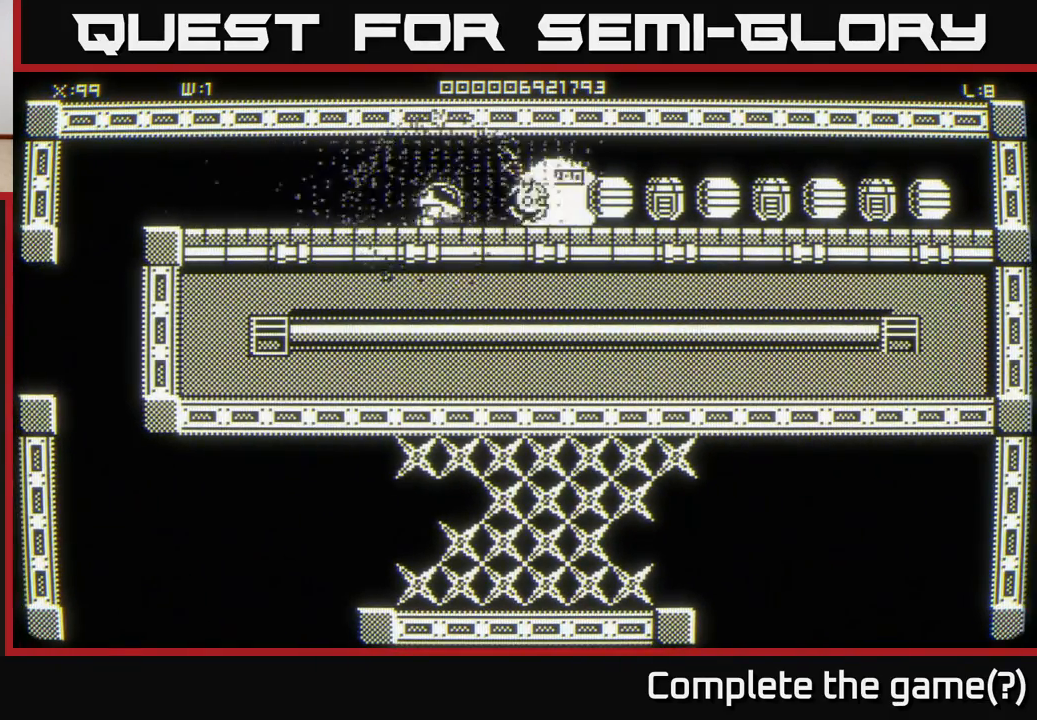
{"buttons": [], "left_stick": "center", "right_stick": "center", "events": [[83, "left_stick", "right"], [283, "left_stick", "center"]]}
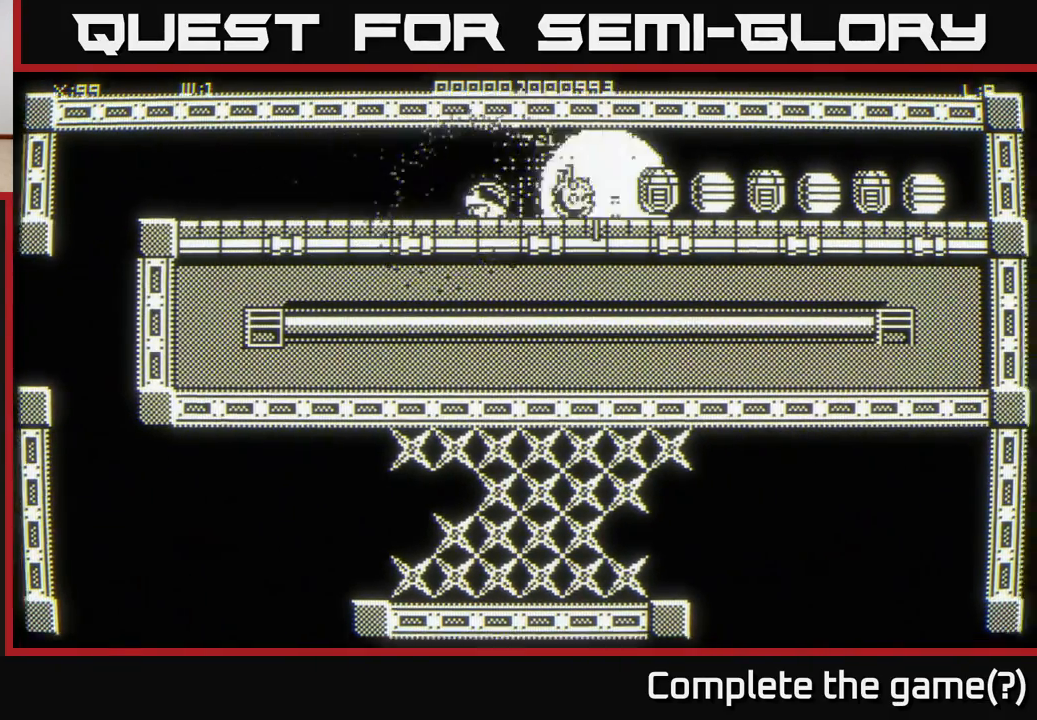
{"buttons": [], "left_stick": "center", "right_stick": "center", "events": [[233, "left_stick", "right"], [450, "left_stick", "center"]]}
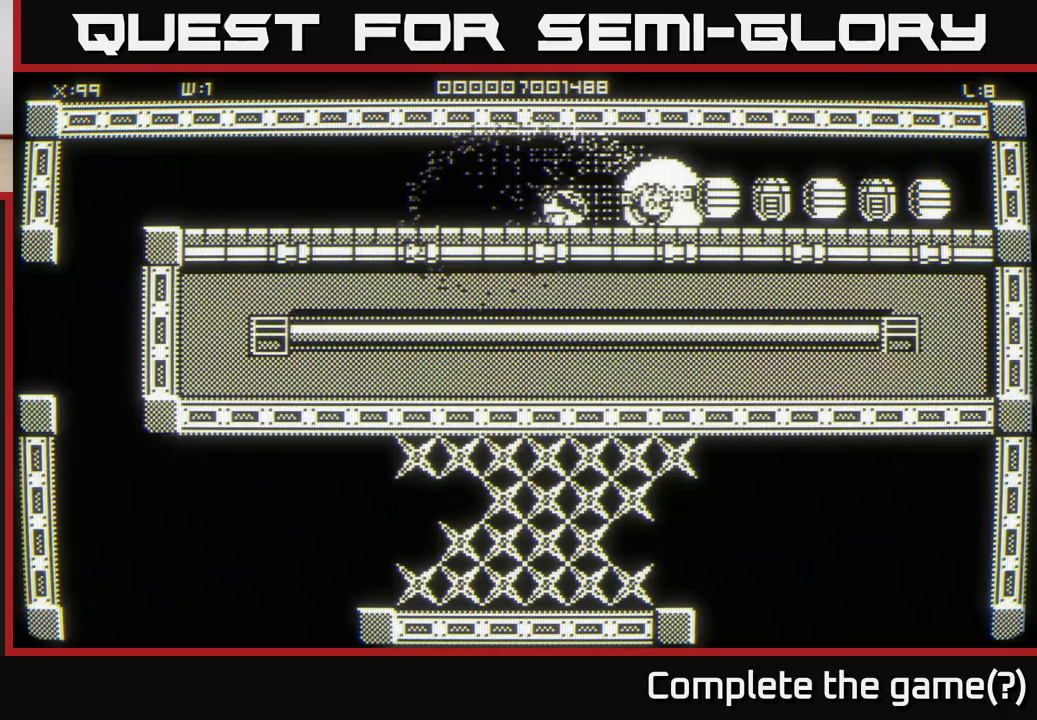
{"buttons": [], "left_stick": "center", "right_stick": "center", "events": [[250, "left_stick", "right"], [383, "left_stick", "center"]]}
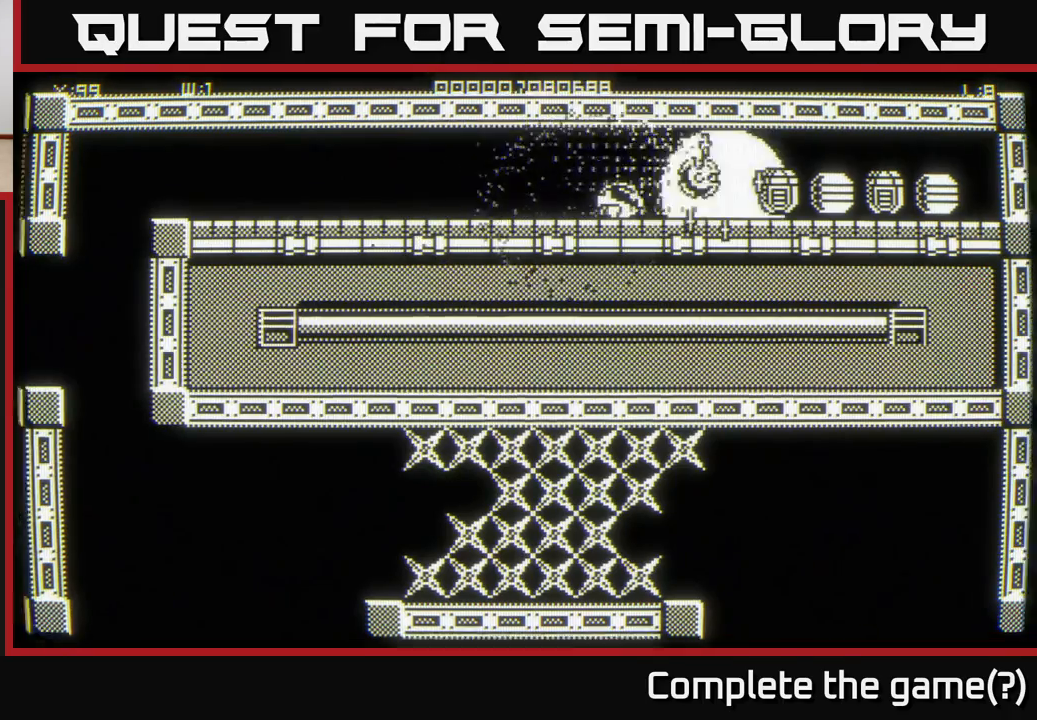
{"buttons": [], "left_stick": "center", "right_stick": "center", "events": [[267, "left_stick", "right"], [467, "left_stick", "center"]]}
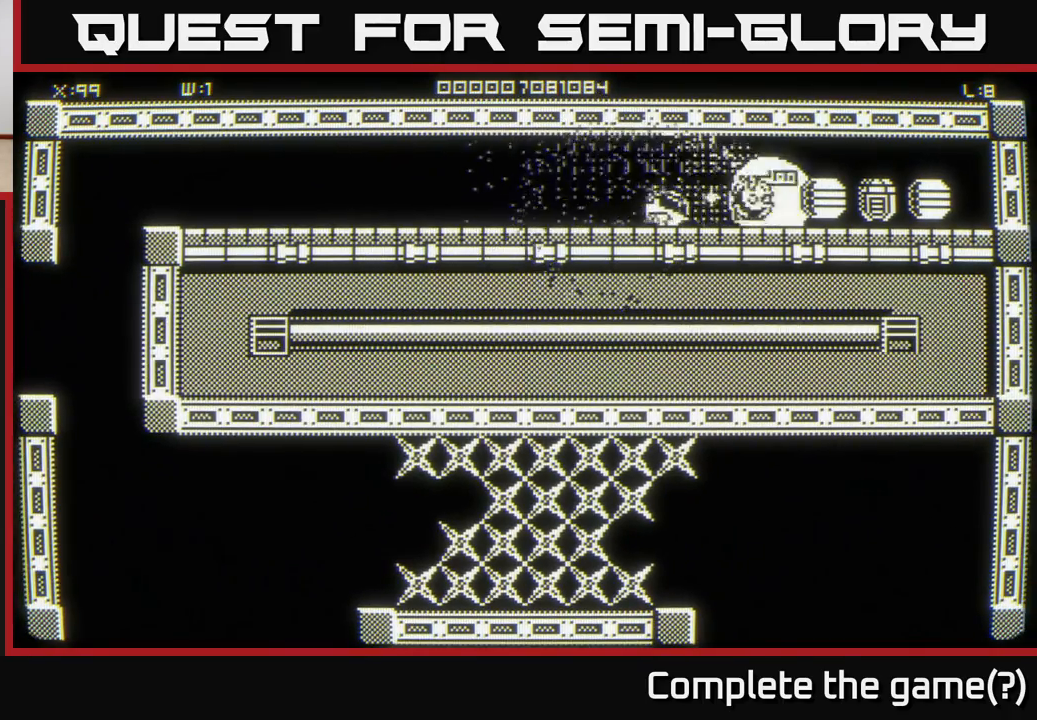
{"buttons": [], "left_stick": "center", "right_stick": "center", "events": [[200, "left_stick", "right"], [383, "left_stick", "center"]]}
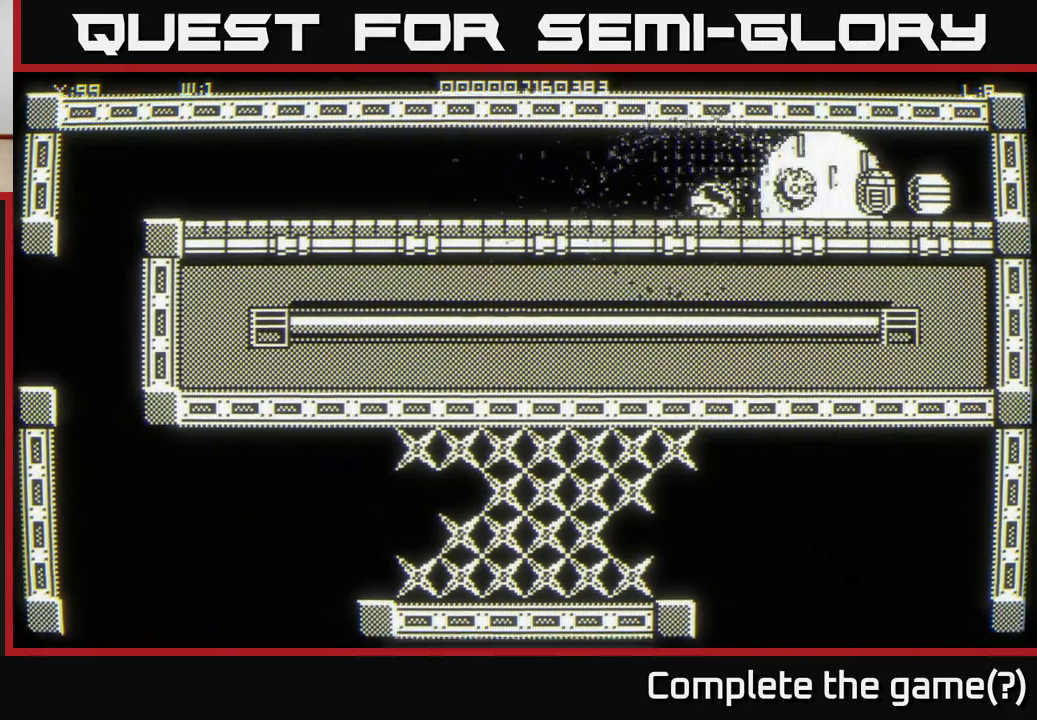
{"buttons": [], "left_stick": "center", "right_stick": "center", "events": [[250, "left_stick", "right"], [417, "left_stick", "center"]]}
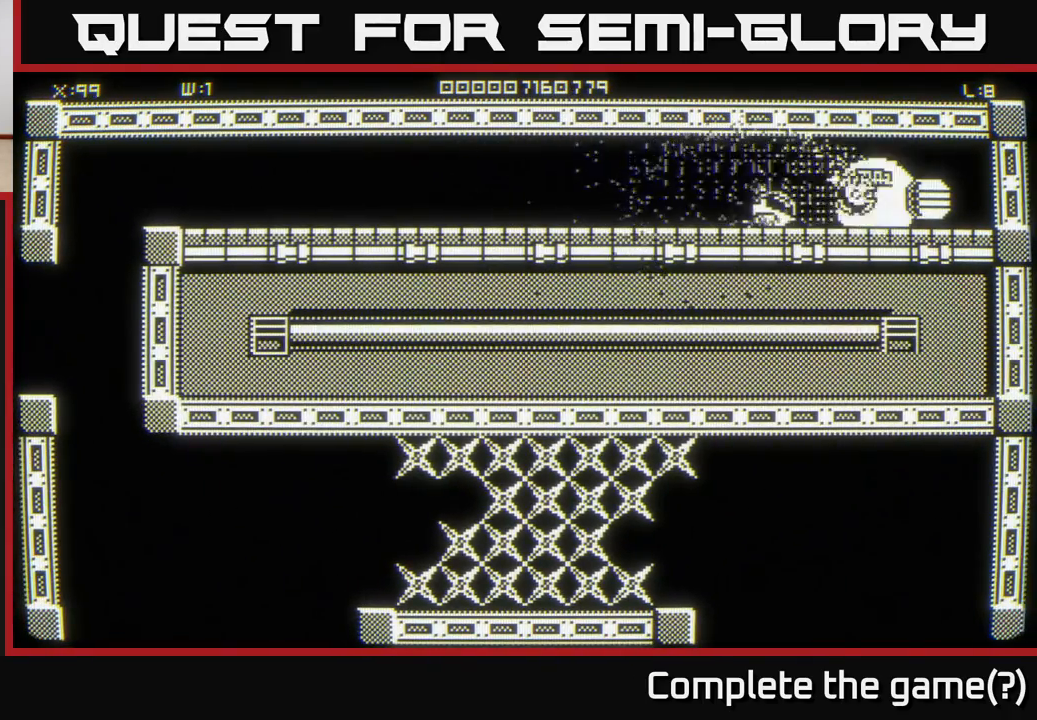
{"buttons": [], "left_stick": "center", "right_stick": "center", "events": [[250, "left_stick", "right"], [417, "left_stick", "center"]]}
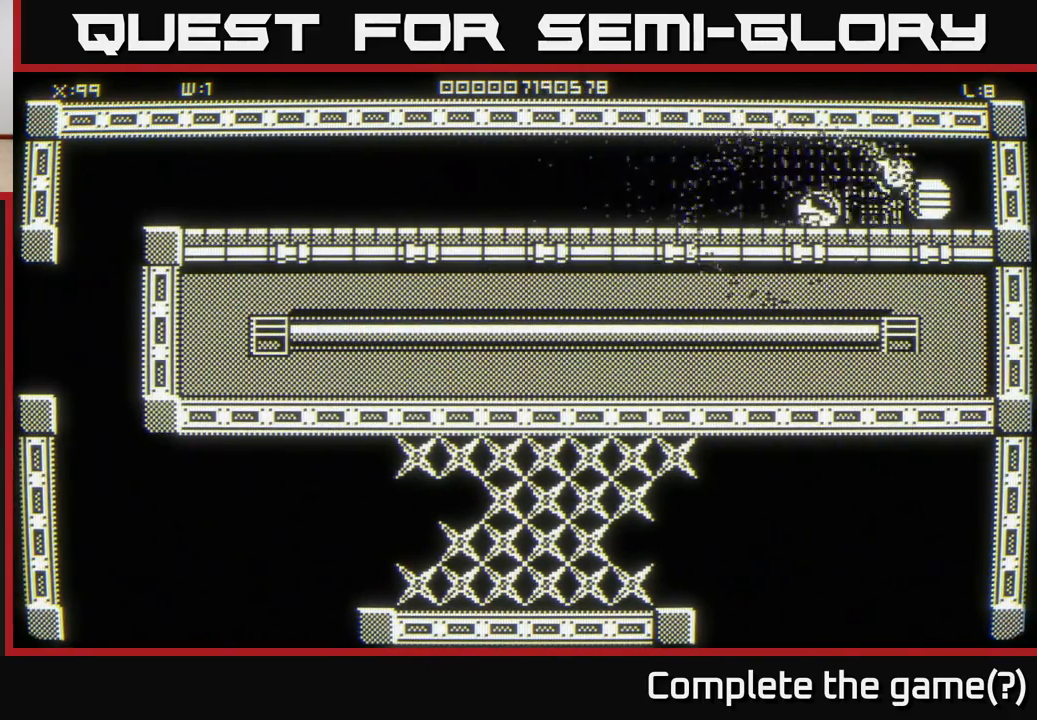
{"buttons": [], "left_stick": "right", "right_stick": "center", "events": [[367, "left_stick", "right"]]}